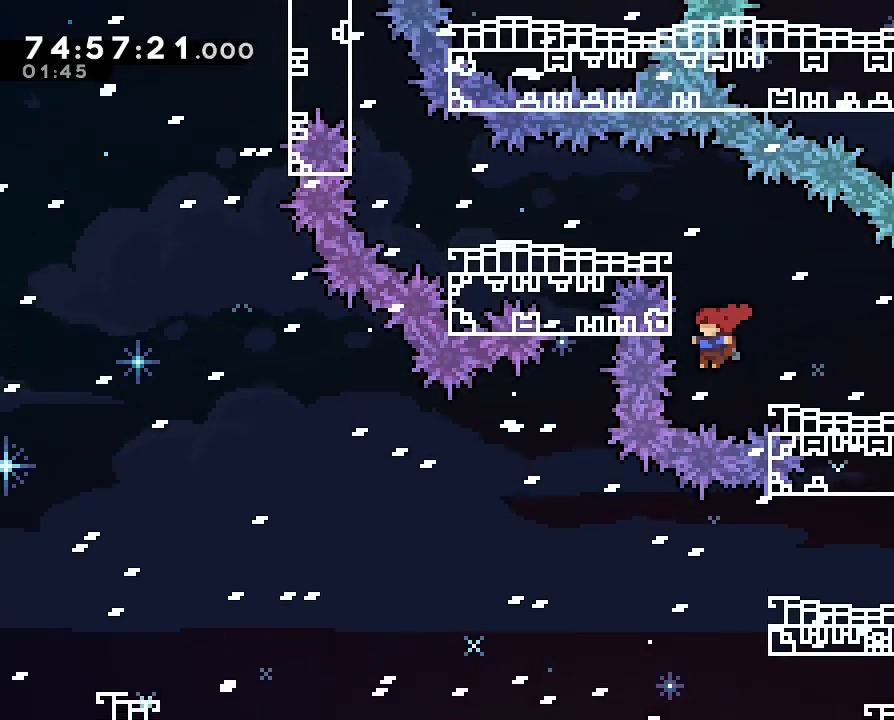
Gameplay with a controller (Nintendo layout); each line is a JSON object with the inputs held at the frame after it. "events" lists button and stick changes between this image and that frame as [ms after this image, input, new state], when the widget could be followed in between. Not read: L3 R3.
{"buttons": ["R1", "DPAD_DOWN"], "left_stick": "center", "right_stick": "center", "events": [[33, "B", "down"], [33, "DPAD_DOWN", "up"], [200, "B", "up"], [267, "R1", "down"], [300, "DPAD_LEFT", "down"], [333, "DPAD_LEFT", "up"], [367, "left_stick", "left"], [433, "DPAD_UP", "down"], [467, "DPAD_UP", "up"], [467, "left_stick", "center"], [500, "DPAD_DOWN", "down"]]}
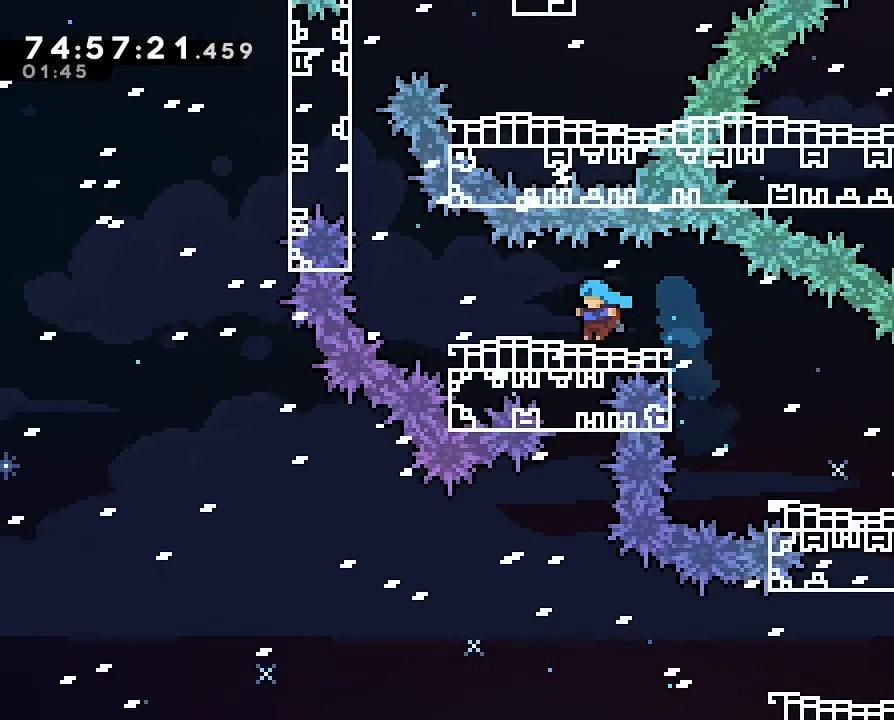
{"buttons": [], "left_stick": "left", "right_stick": "center", "events": [[167, "R1", "up"], [200, "DPAD_DOWN", "up"], [267, "left_stick", "left"]]}
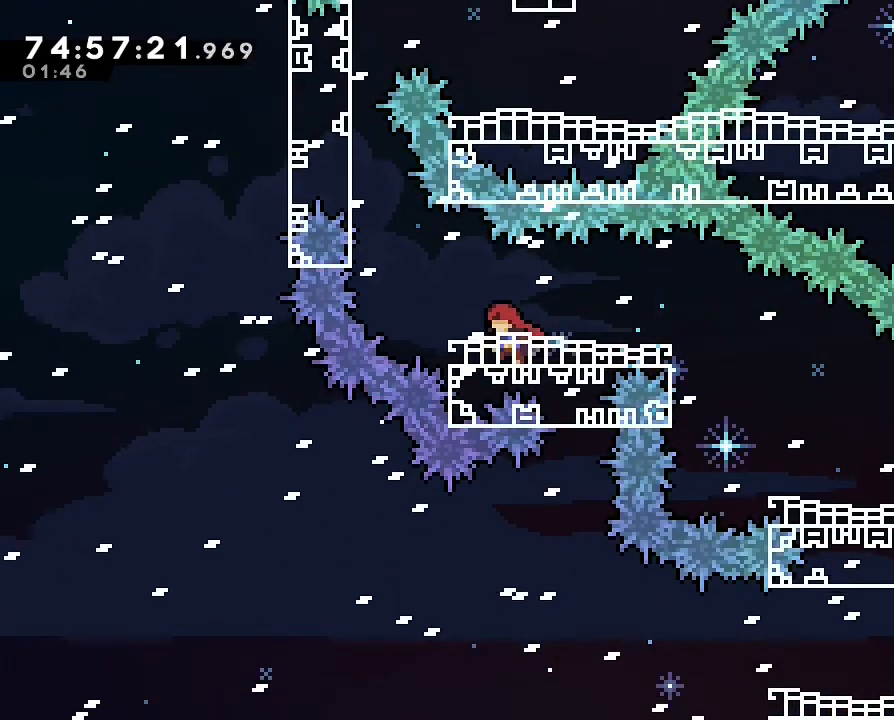
{"buttons": ["R1"], "left_stick": "up", "right_stick": "center", "events": [[133, "A", "down"], [333, "R1", "down"], [467, "A", "up"], [467, "left_stick", "up"]]}
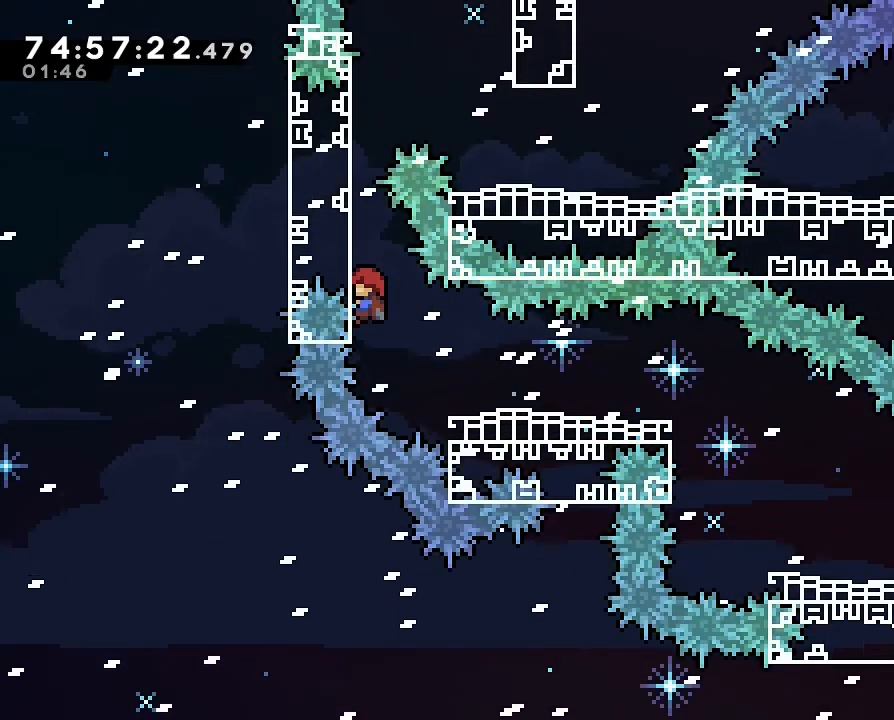
{"buttons": ["R1"], "left_stick": "up", "right_stick": "center", "events": [[400, "Y", "down"], [467, "Y", "up"]]}
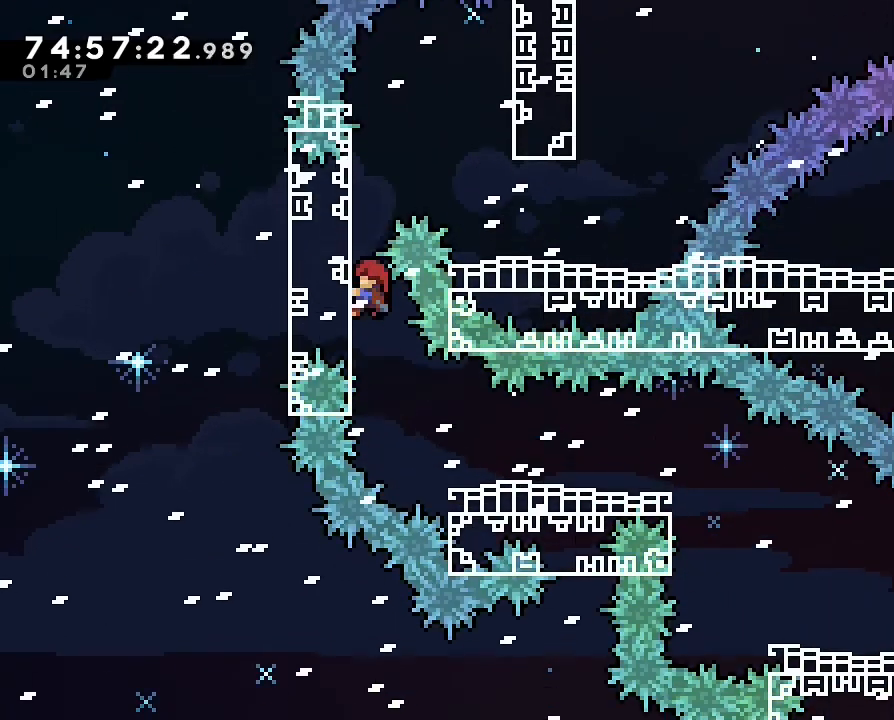
{"buttons": ["R1"], "left_stick": "up", "right_stick": "center", "events": []}
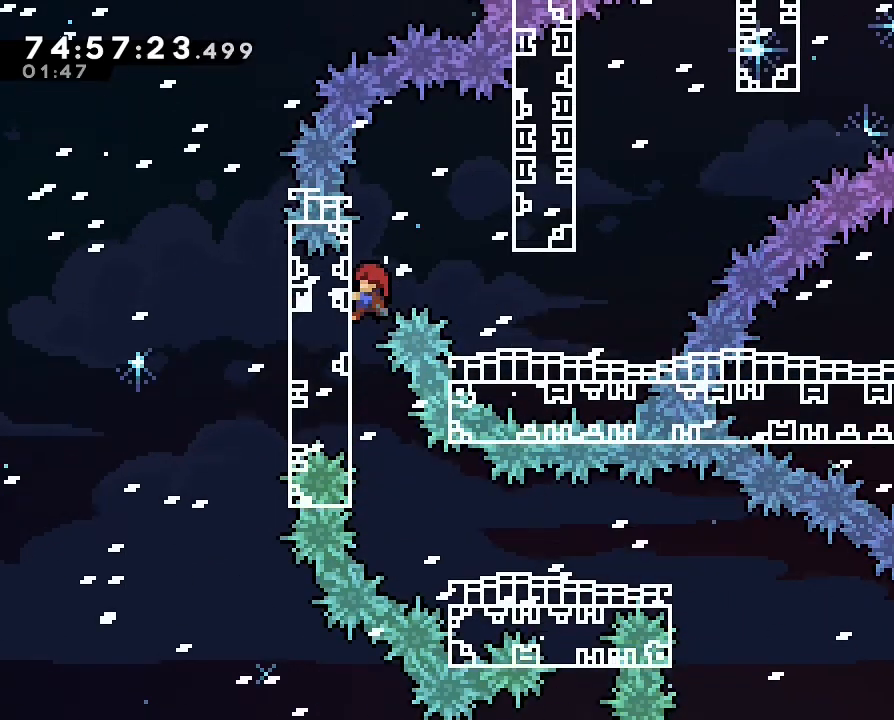
{"buttons": ["R1"], "left_stick": "right", "right_stick": "center", "events": [[200, "left_stick", "up-right"], [267, "A", "down"], [333, "left_stick", "right"], [433, "A", "up"]]}
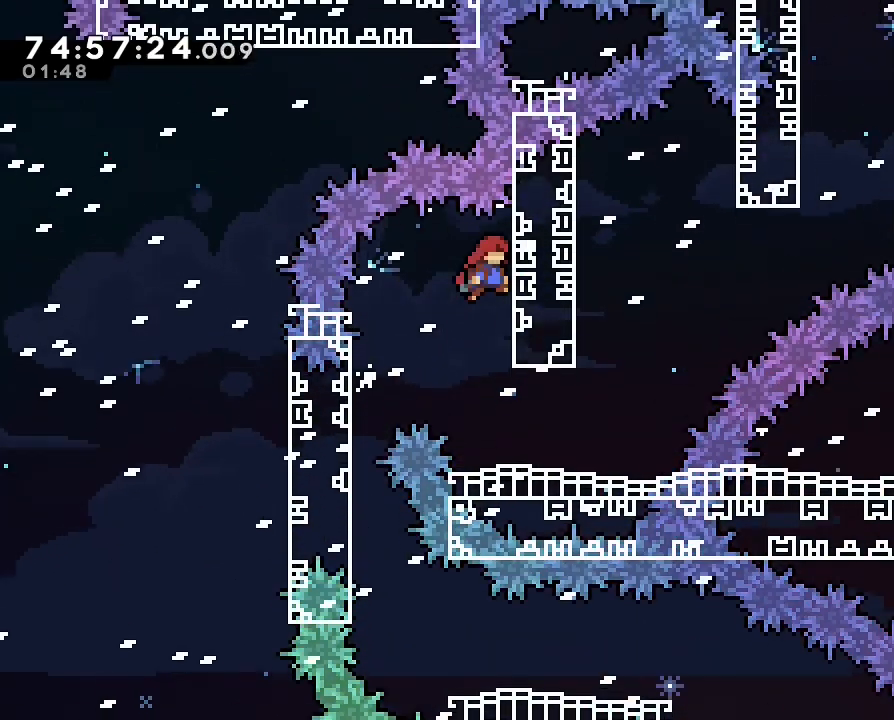
{"buttons": [], "left_stick": "right", "right_stick": "center", "events": [[67, "R1", "up"], [133, "left_stick", "center"], [167, "Y", "down"], [233, "Y", "up"], [333, "left_stick", "right"]]}
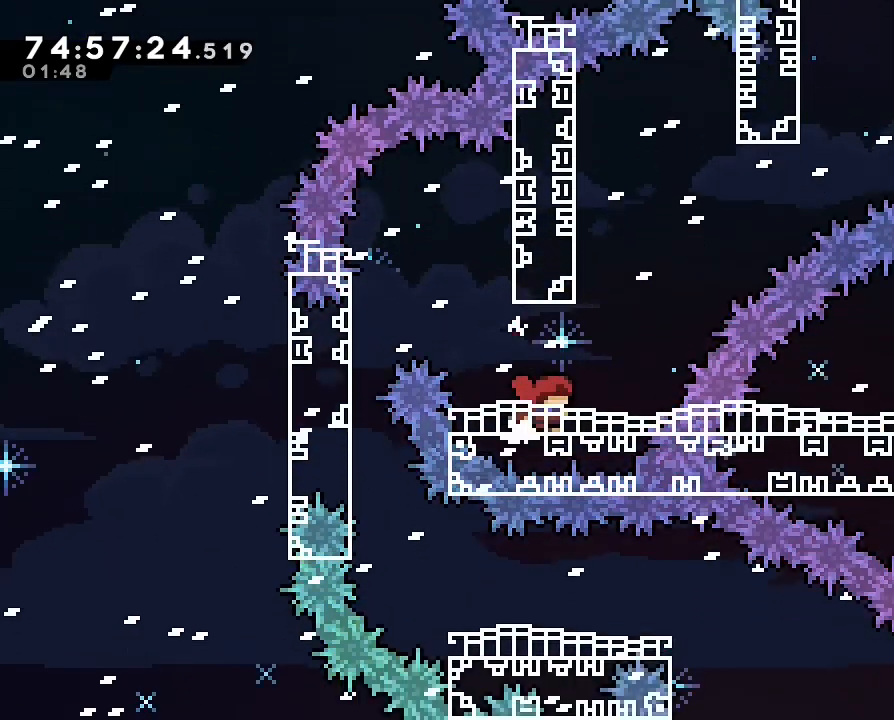
{"buttons": [], "left_stick": "center", "right_stick": "center", "events": [[133, "left_stick", "center"], [400, "left_stick", "right"], [467, "left_stick", "center"]]}
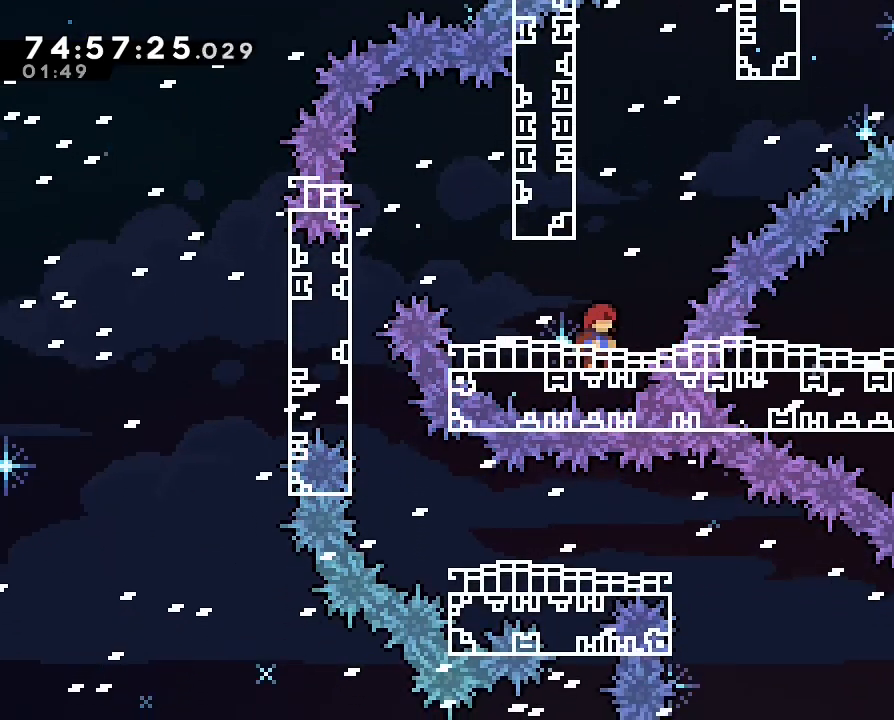
{"buttons": ["R1"], "left_stick": "left", "right_stick": "center", "events": [[167, "A", "down"], [367, "R1", "down"], [367, "left_stick", "left"], [433, "A", "up"]]}
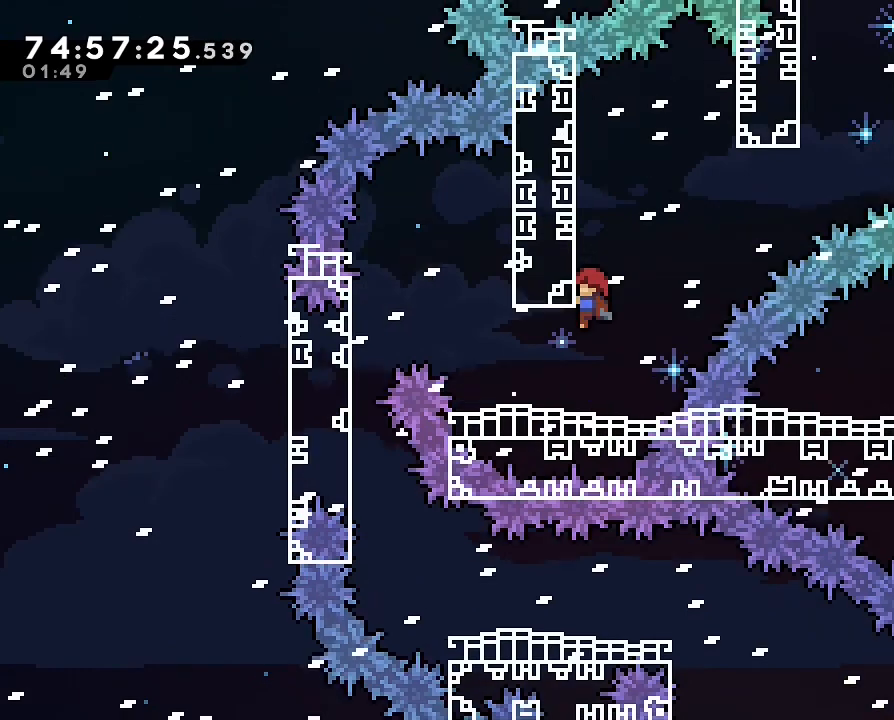
{"buttons": ["R1"], "left_stick": "right", "right_stick": "center", "events": [[100, "left_stick", "center"], [267, "A", "down"], [267, "R1", "up"], [267, "left_stick", "right"], [333, "R1", "down"], [500, "A", "up"]]}
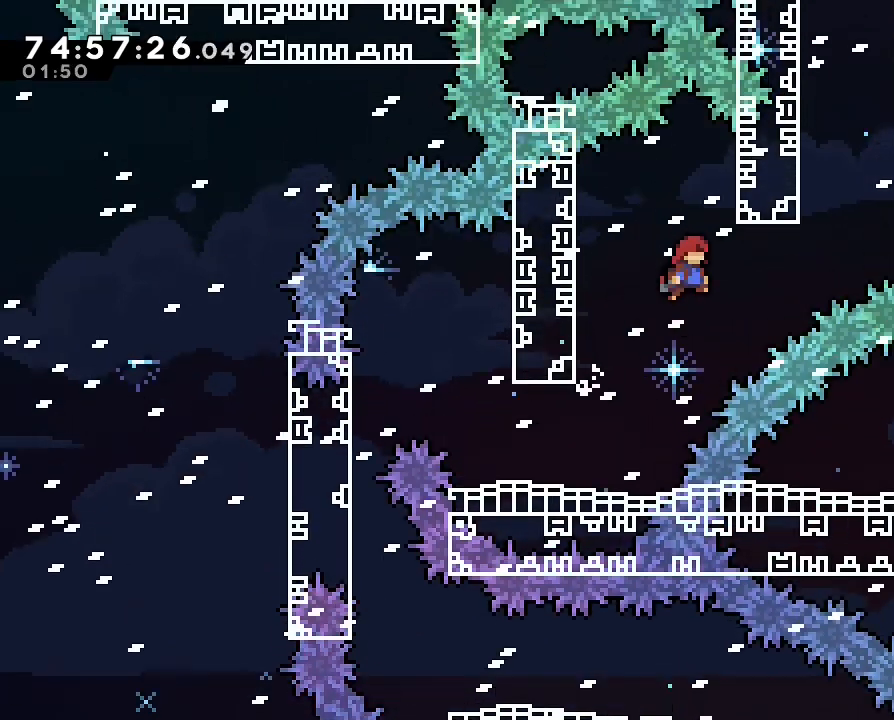
{"buttons": ["B", "R1"], "left_stick": "up-right", "right_stick": "center"}
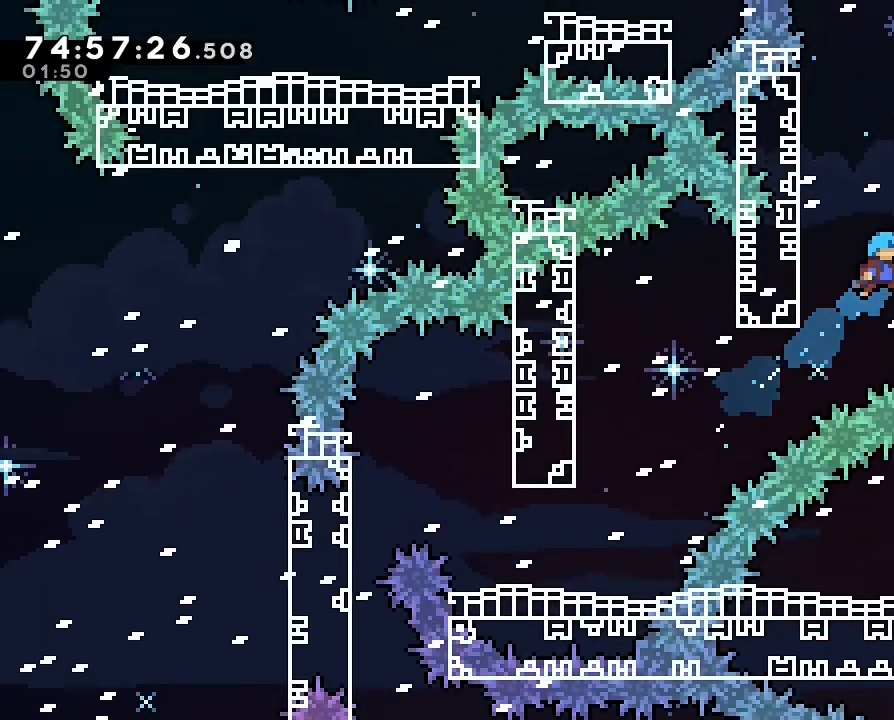
{"buttons": ["R1"], "left_stick": "up-left", "right_stick": "center", "events": [[167, "B", "up"], [233, "left_stick", "up"], [333, "DPAD_LEFT", "down"], [433, "DPAD_LEFT", "up"], [467, "left_stick", "up-left"]]}
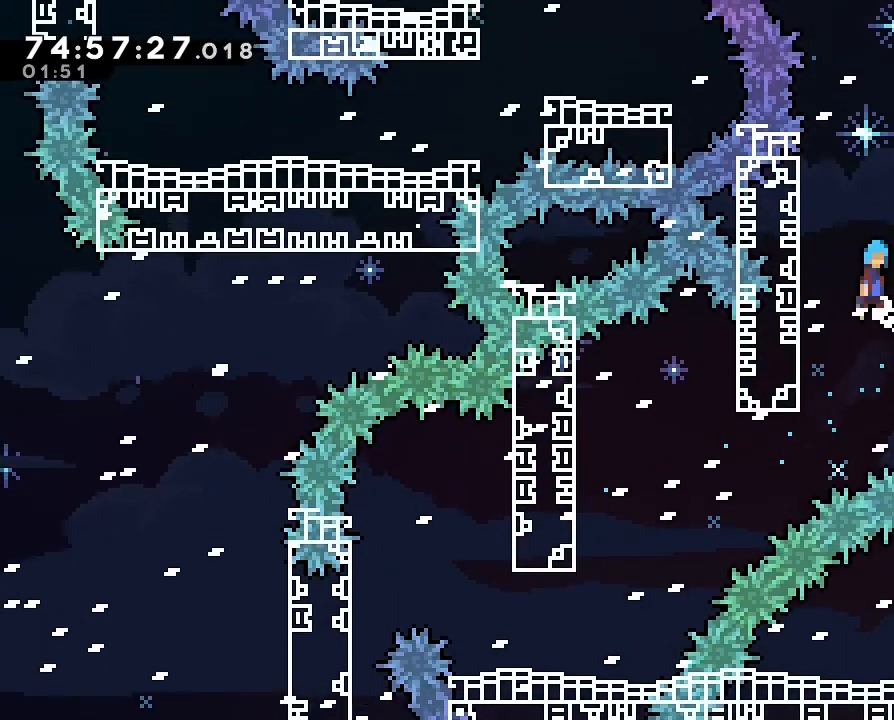
{"buttons": [], "left_stick": "right", "right_stick": "center", "events": [[33, "A", "down"], [67, "left_stick", "left"], [167, "A", "up"], [267, "A", "down"], [300, "left_stick", "up-right"], [400, "A", "up"], [433, "R1", "up"], [433, "left_stick", "right"]]}
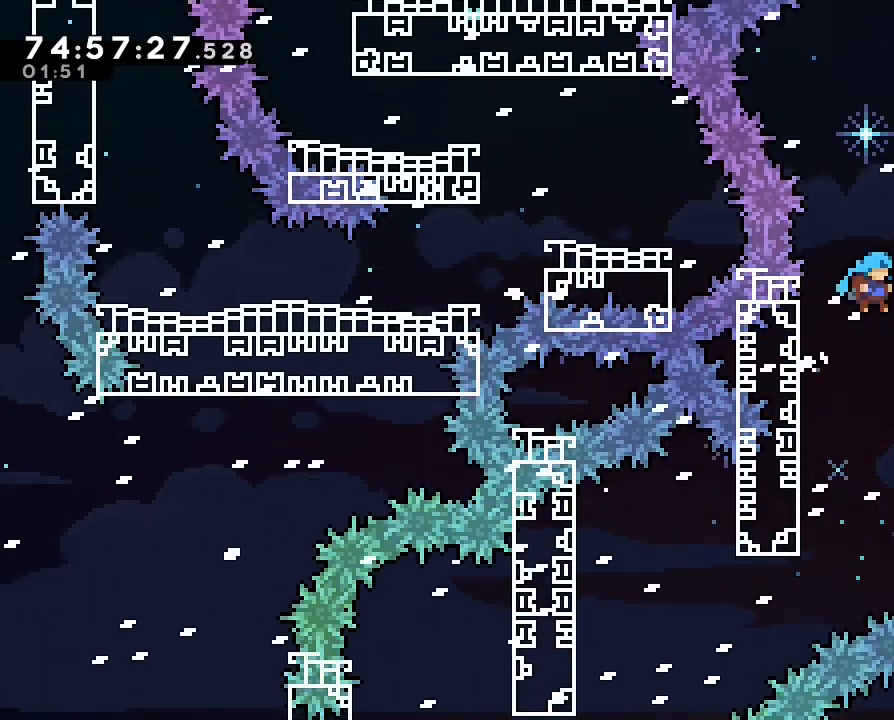
{"buttons": [], "left_stick": "right", "right_stick": "center", "events": []}
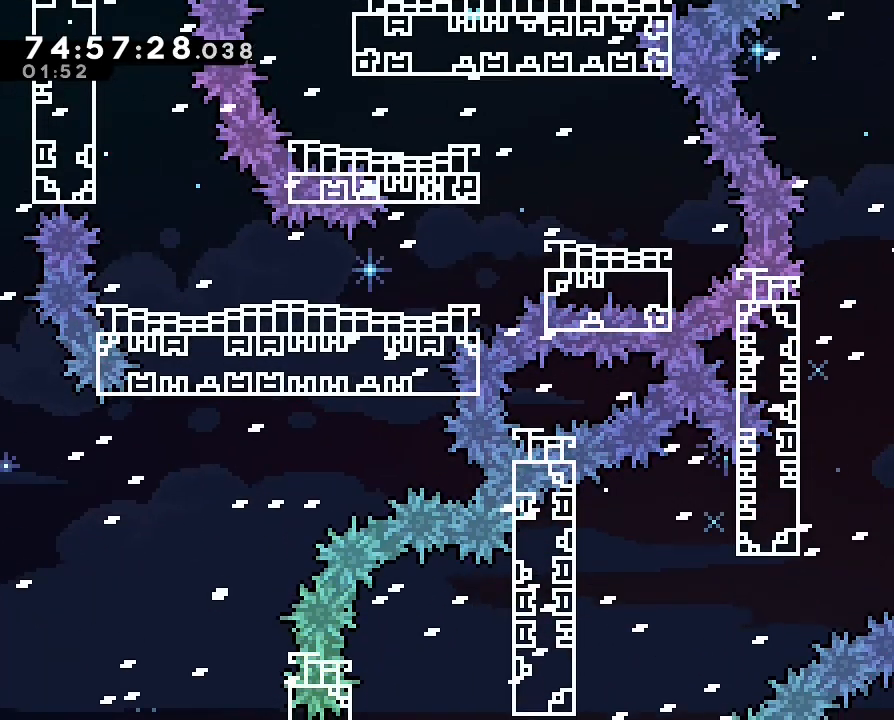
{"buttons": [], "left_stick": "center", "right_stick": "center", "events": [[267, "A", "down"], [433, "left_stick", "center"], [467, "A", "up"]]}
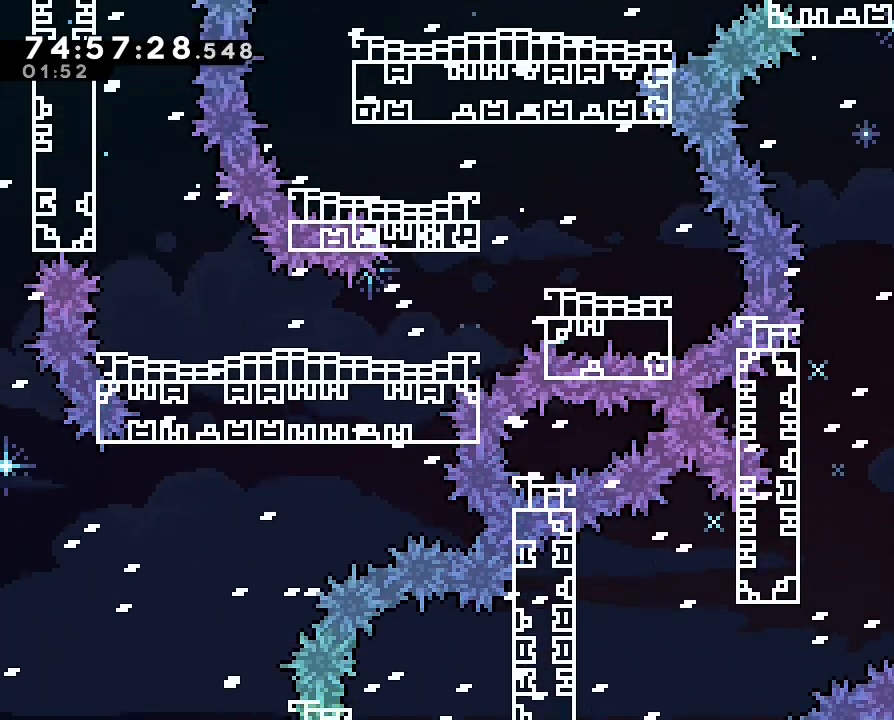
{"buttons": ["A"], "left_stick": "center", "right_stick": "center", "events": [[33, "A", "down"], [200, "left_stick", "right"], [300, "A", "up"], [467, "A", "down"], [467, "left_stick", "center"]]}
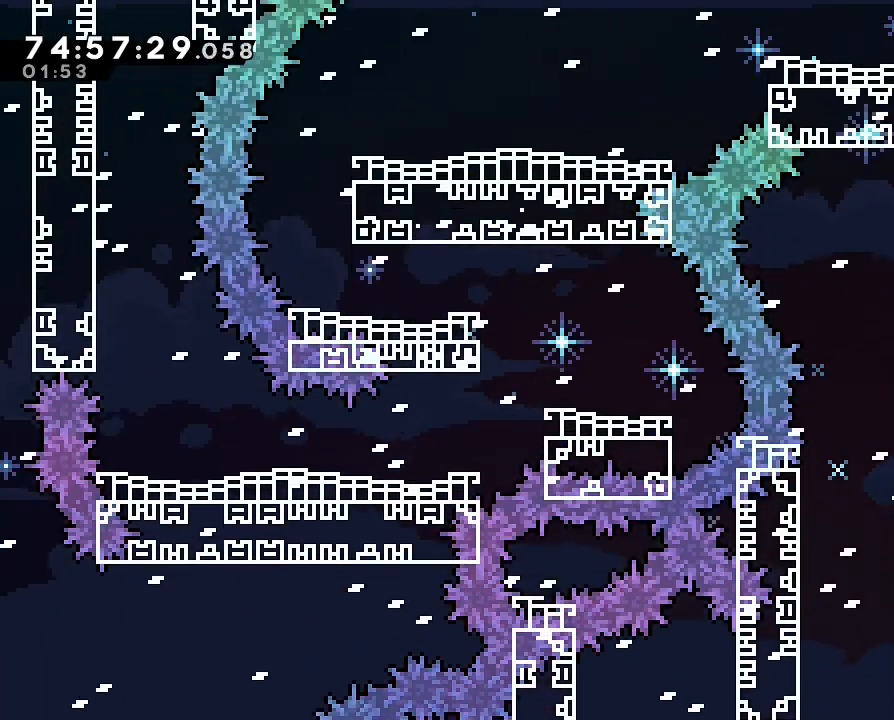
{"buttons": ["A"], "left_stick": "center", "right_stick": "center", "events": [[233, "left_stick", "left"], [300, "A", "up"], [400, "A", "down"], [467, "left_stick", "center"]]}
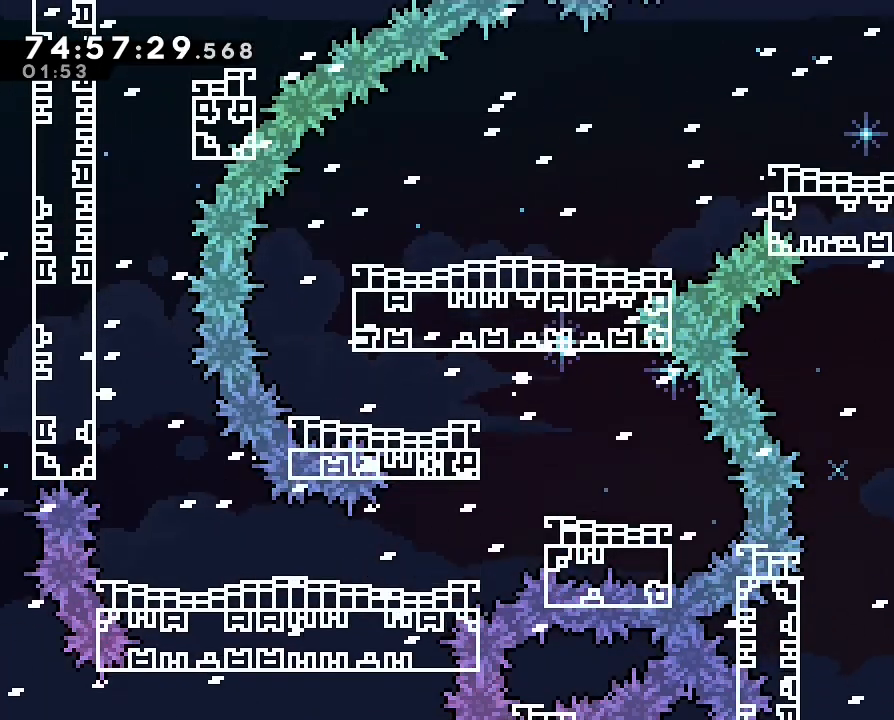
{"buttons": ["A"], "left_stick": "left", "right_stick": "center", "events": [[133, "A", "up"], [133, "left_stick", "left"], [333, "A", "down"]]}
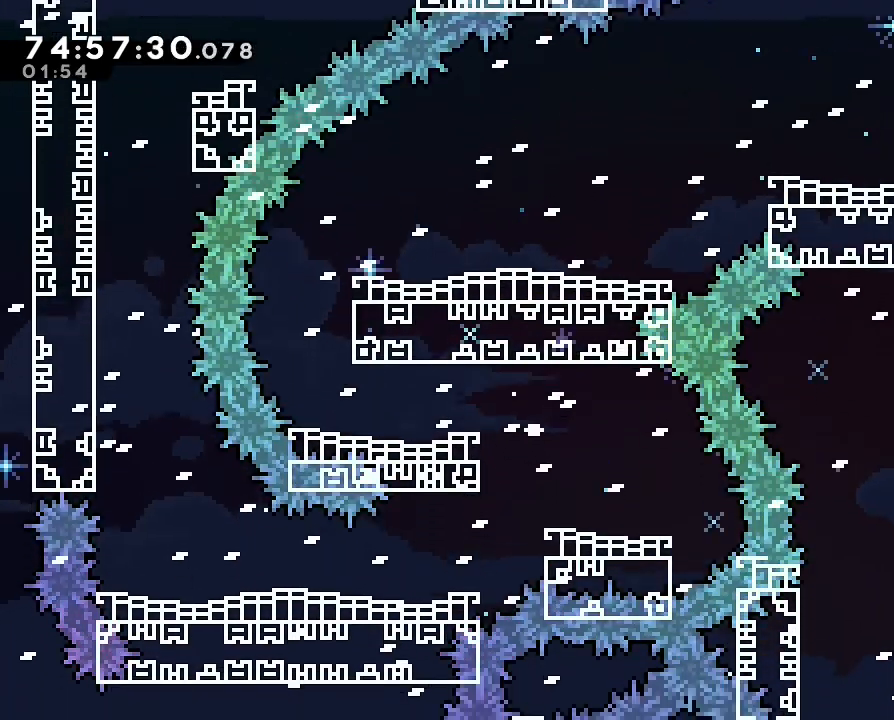
{"buttons": [], "left_stick": "left", "right_stick": "center", "events": [[67, "A", "up"], [67, "left_stick", "center"], [100, "A", "down"], [300, "left_stick", "left"], [467, "A", "up"]]}
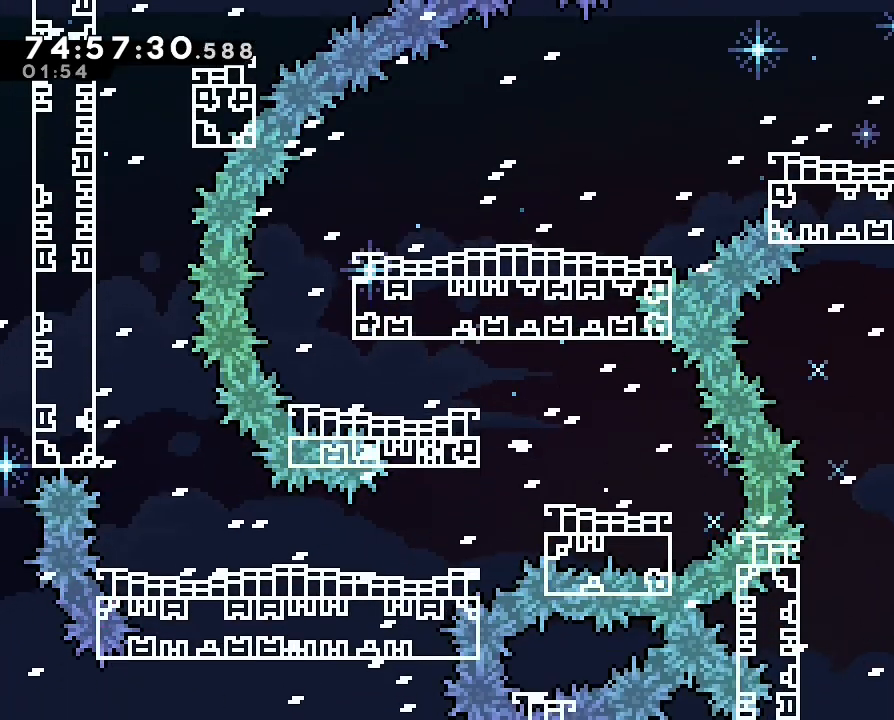
{"buttons": [], "left_stick": "left", "right_stick": "center", "events": [[67, "left_stick", "center"], [100, "A", "down"], [300, "left_stick", "left"], [467, "A", "up"]]}
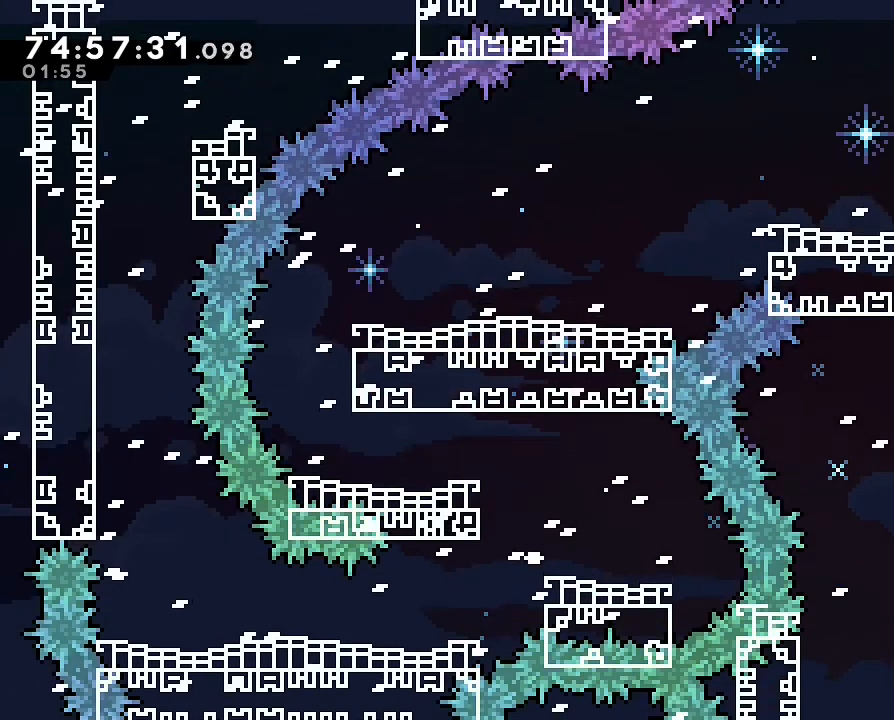
{"buttons": [], "left_stick": "left", "right_stick": "center", "events": [[33, "left_stick", "center"], [67, "A", "down"], [233, "left_stick", "left"], [400, "A", "up"]]}
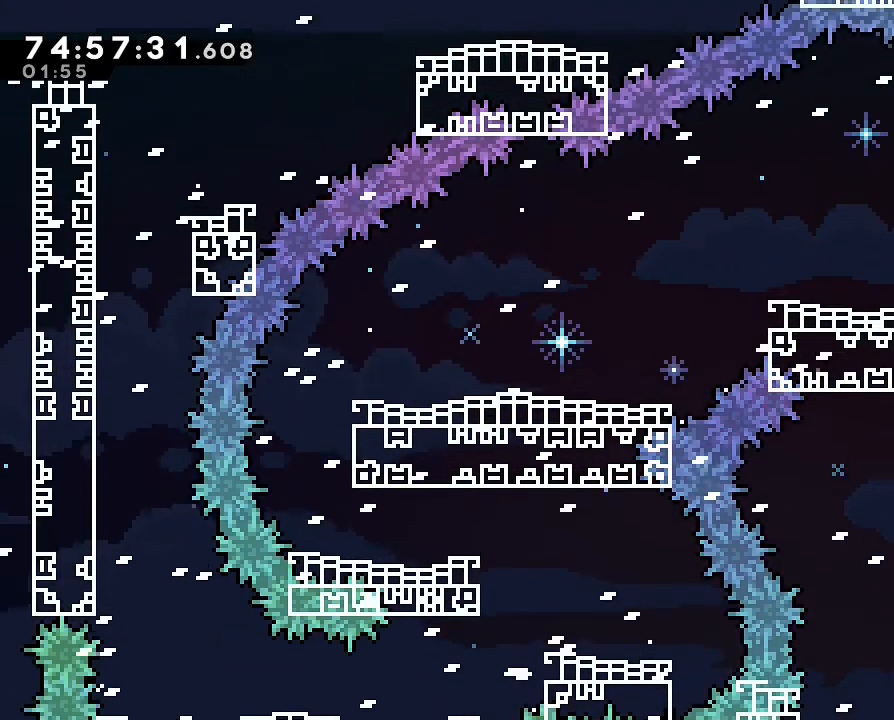
{"buttons": ["A"], "left_stick": "left", "right_stick": "center", "events": [[67, "A", "down"], [67, "left_stick", "center"], [200, "left_stick", "left"]]}
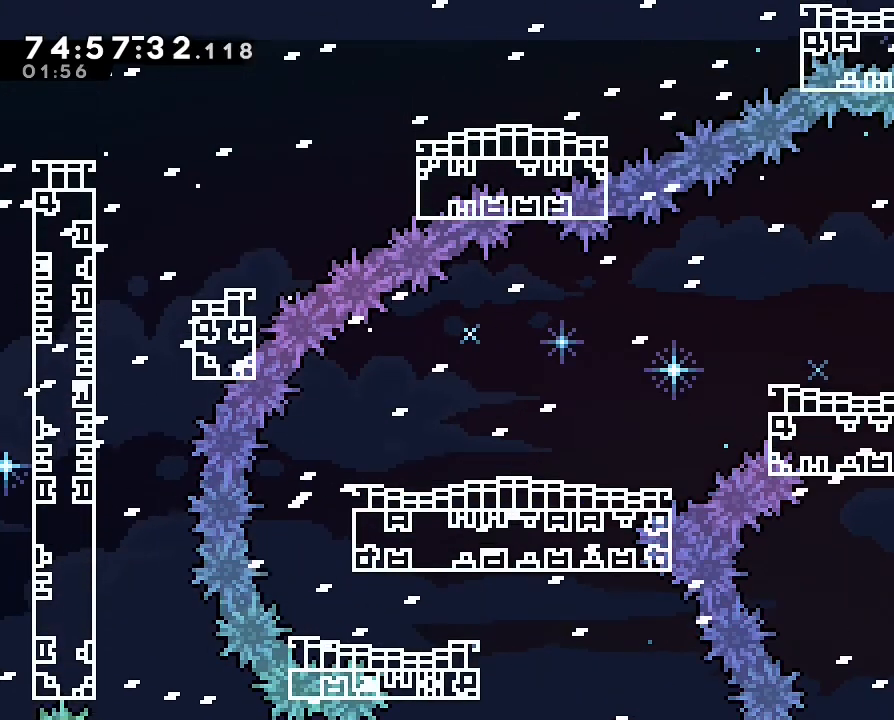
{"buttons": [], "left_stick": "left", "right_stick": "center", "events": [[67, "A", "up"]]}
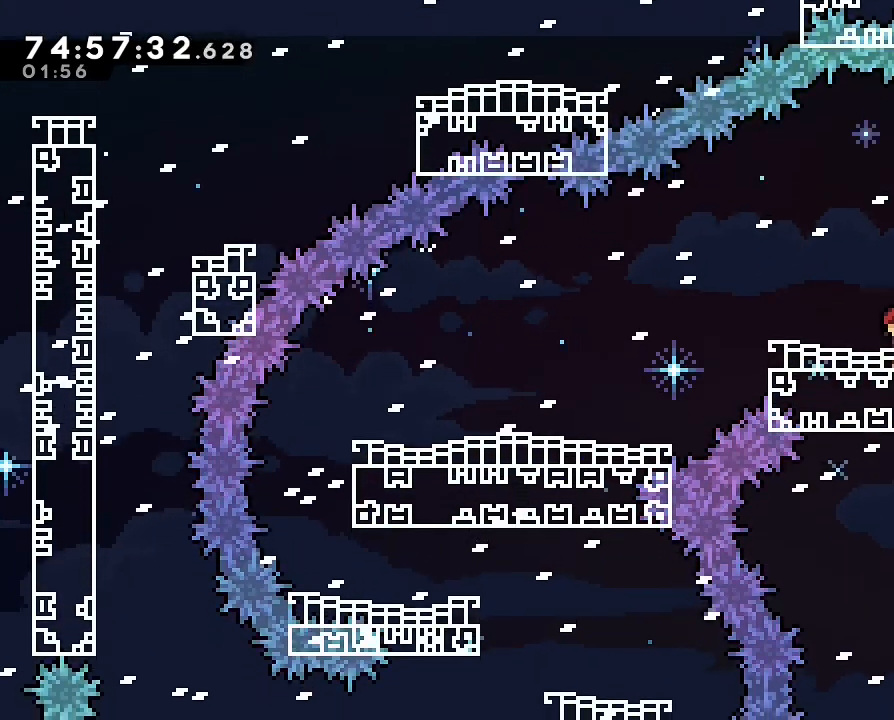
{"buttons": [], "left_stick": "left", "right_stick": "center", "events": [[367, "A", "down"], [467, "A", "up"]]}
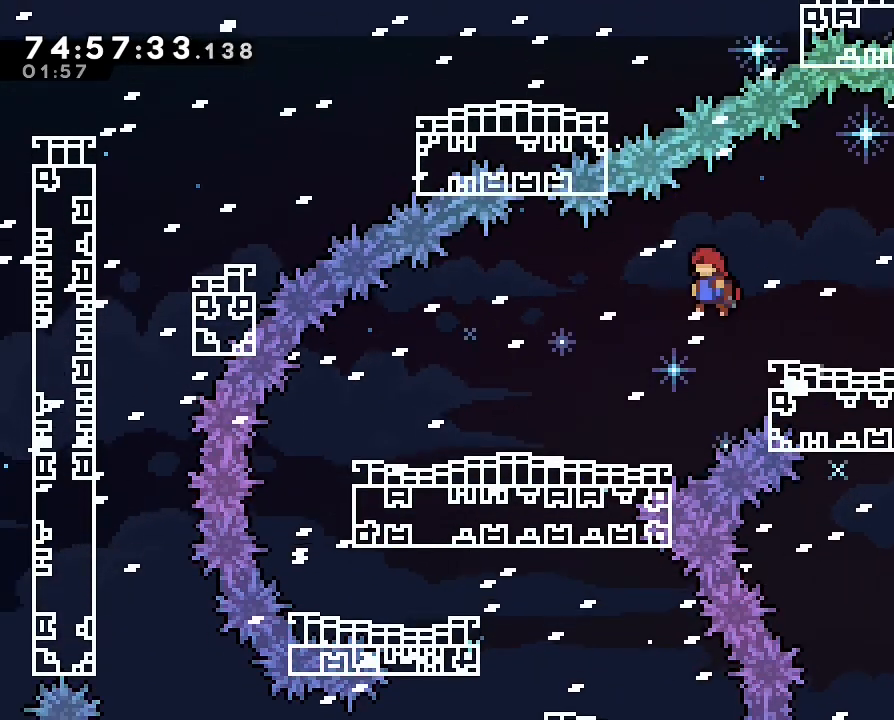
{"buttons": [], "left_stick": "left", "right_stick": "center", "events": []}
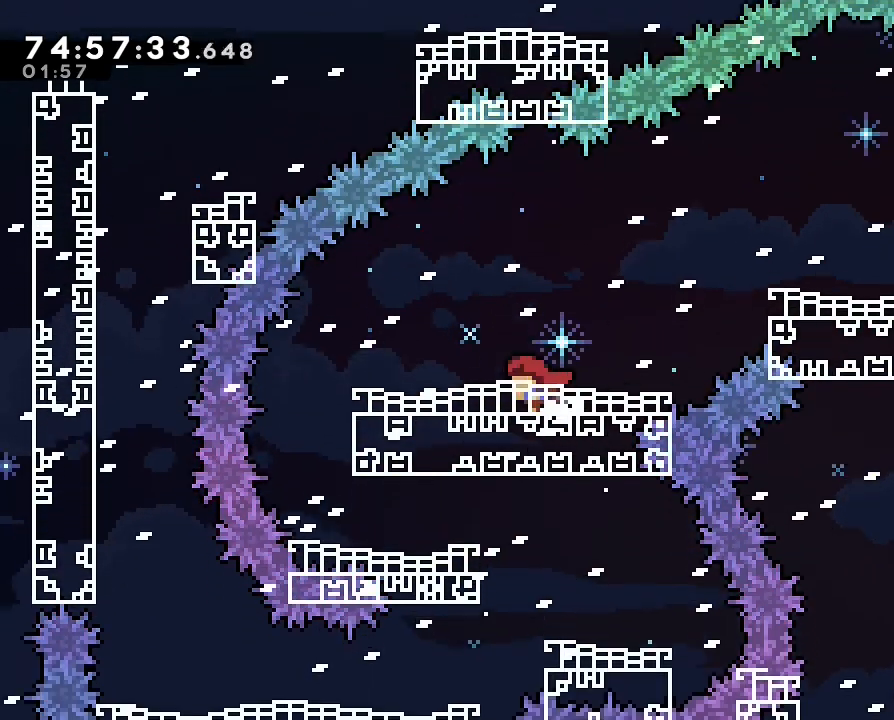
{"buttons": [], "left_stick": "center", "right_stick": "center", "events": [[467, "left_stick", "center"]]}
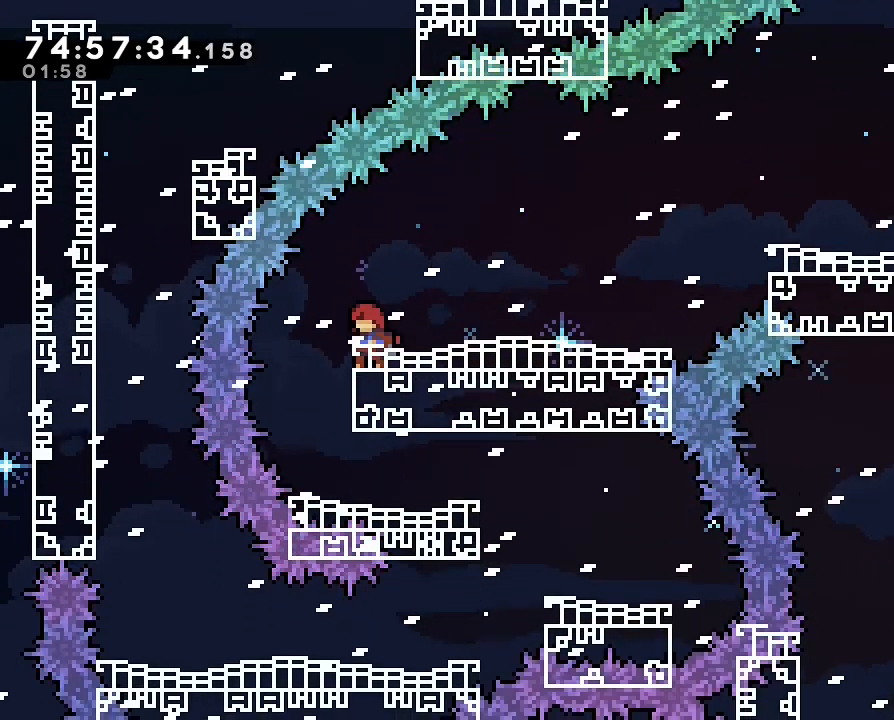
{"buttons": [], "left_stick": "center", "right_stick": "center", "events": [[333, "left_stick", "left"], [433, "left_stick", "center"]]}
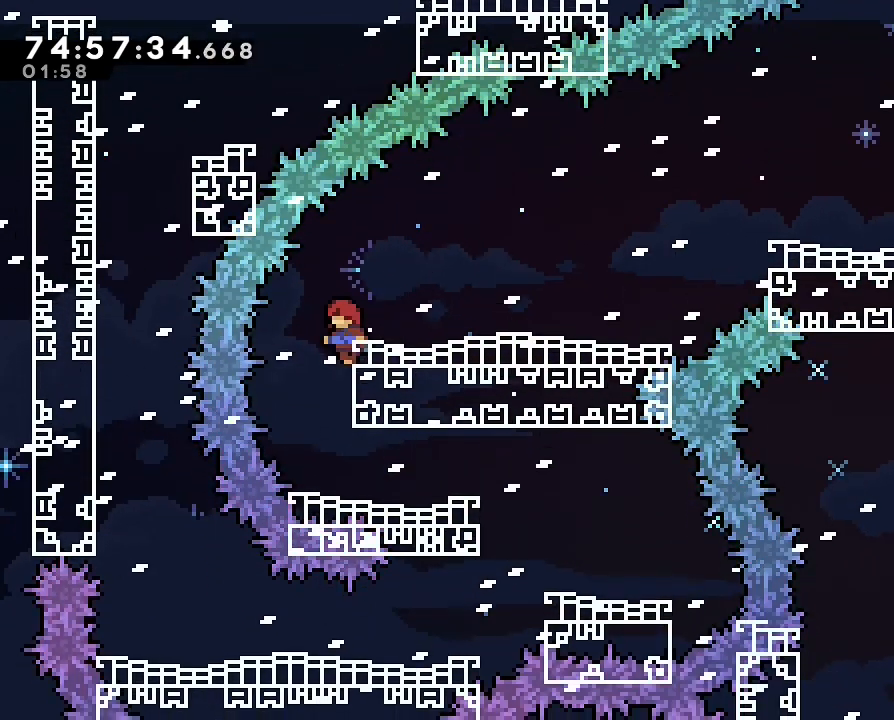
{"buttons": ["R1"], "left_stick": "left", "right_stick": "center"}
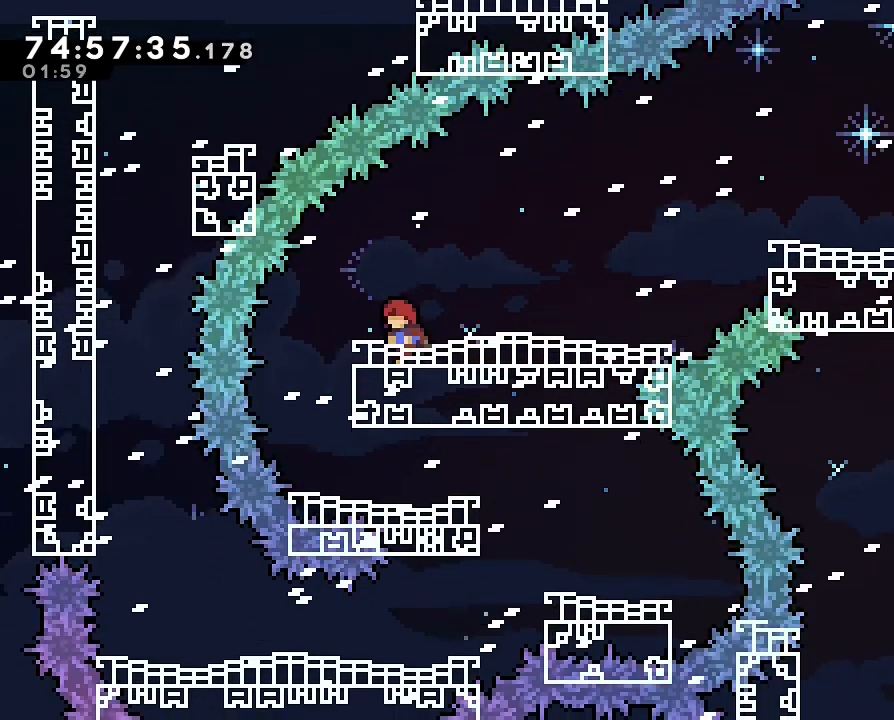
{"buttons": [], "left_stick": "center", "right_stick": "center", "events": [[33, "R1", "up"], [167, "left_stick", "center"]]}
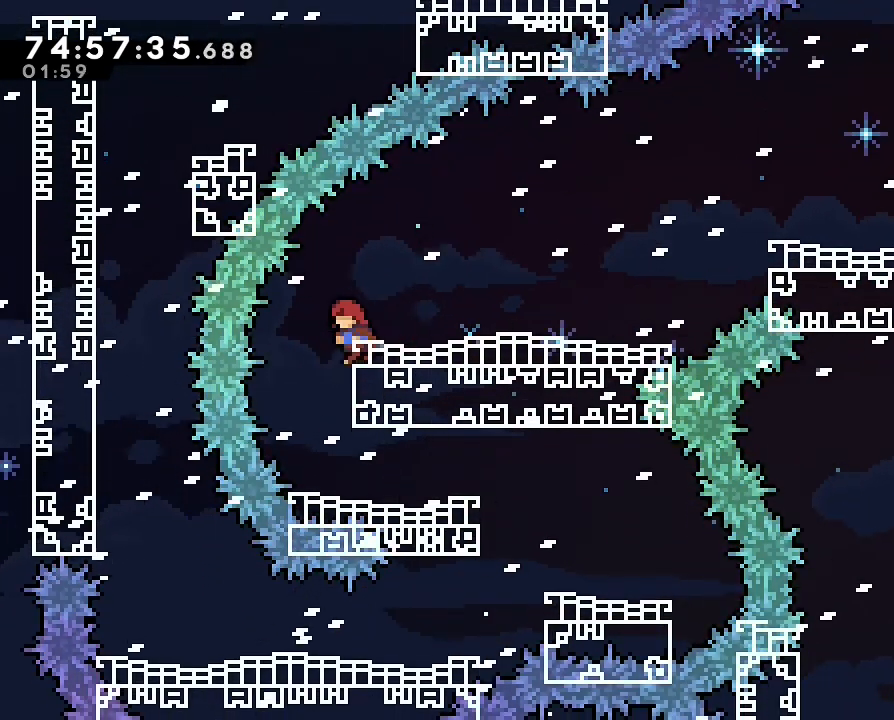
{"buttons": ["R1", "DPAD_LEFT"], "left_stick": "center", "right_stick": "center", "events": [[33, "left_stick", "left"], [100, "left_stick", "center"], [233, "left_stick", "right"], [300, "R1", "down"], [467, "DPAD_LEFT", "down"], [500, "left_stick", "center"]]}